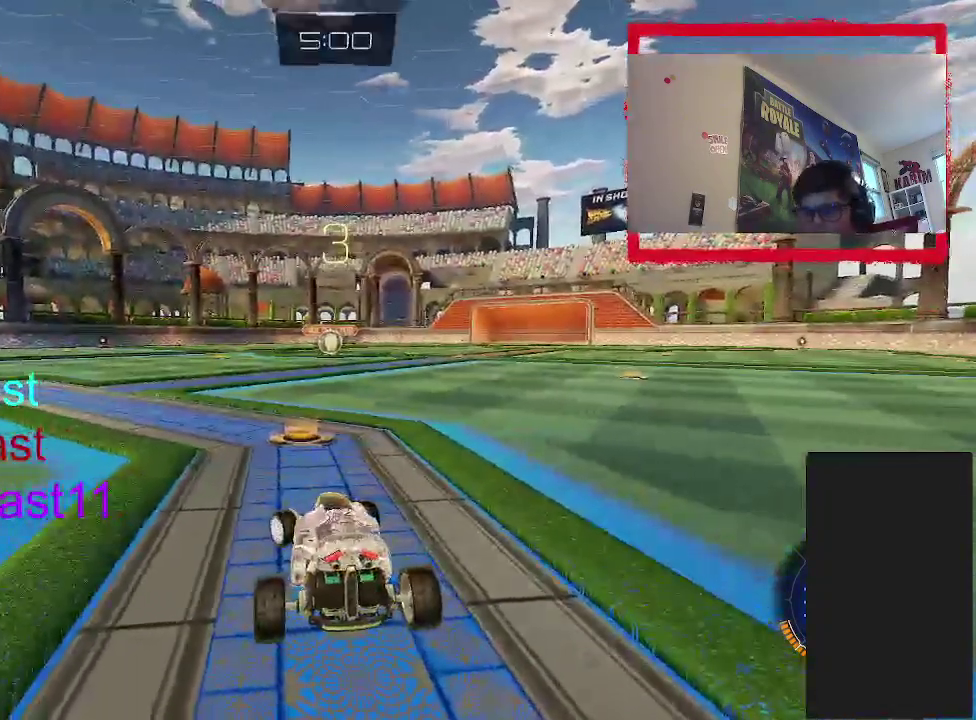
Gameplay with a controller (PlayStation layout); each line is a JSON object with the inputs held at the frame after it (dt_ms = milliseconds from this image to that frame). "events" lists button and stick changes between this image and that frame as [ms after this image, input, new state], when the widget could be followed in between. Not read: L1 L3 R1 R3.
{"dt_ms": 500, "buttons": ["CIRCLE"], "left_stick": "up-left", "right_stick": "center", "events": [[117, "CIRCLE", "down"], [367, "TRIANGLE", "down"], [383, "left_stick", "up-left"], [450, "TRIANGLE", "up"]]}
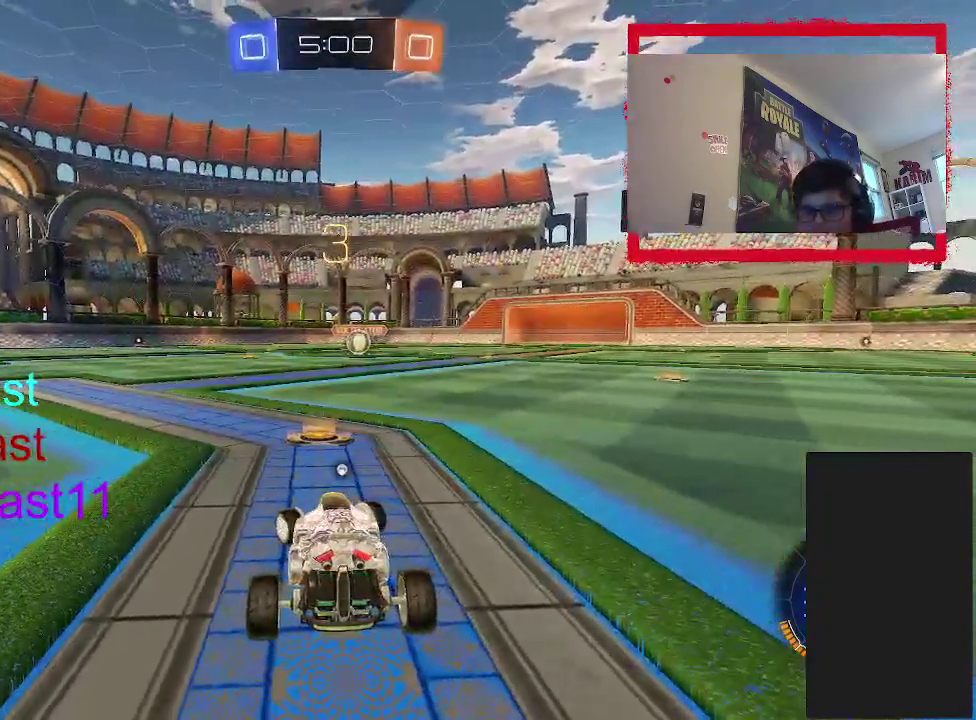
{"dt_ms": 500, "buttons": ["CIRCLE"], "left_stick": "up-left", "right_stick": "center", "events": [[67, "TRIANGLE", "down"], [233, "TRIANGLE", "up"]]}
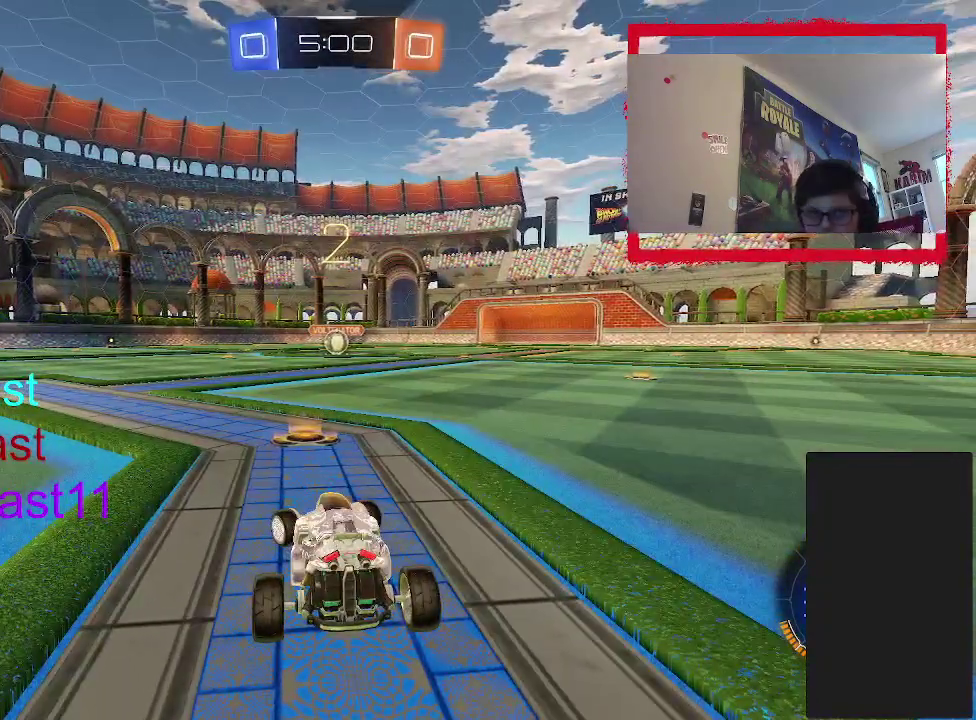
{"dt_ms": 500, "buttons": ["CIRCLE"], "left_stick": "up-left", "right_stick": "center", "events": []}
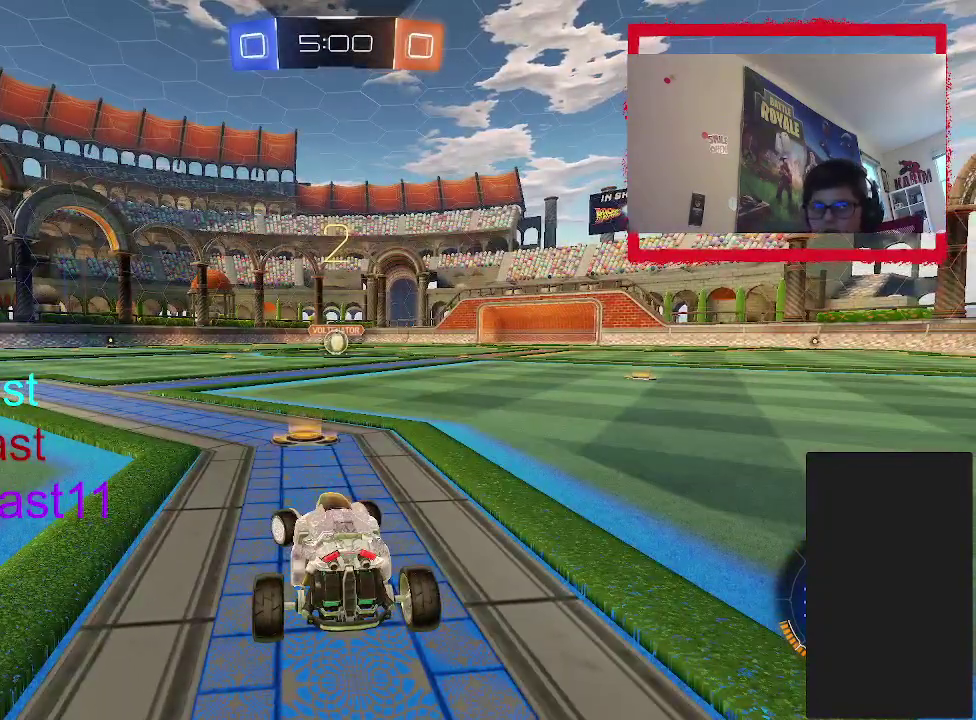
{"dt_ms": 500, "buttons": ["CIRCLE", "R2"], "left_stick": "center", "right_stick": "center", "events": [[133, "R2", "down"], [167, "left_stick", "center"]]}
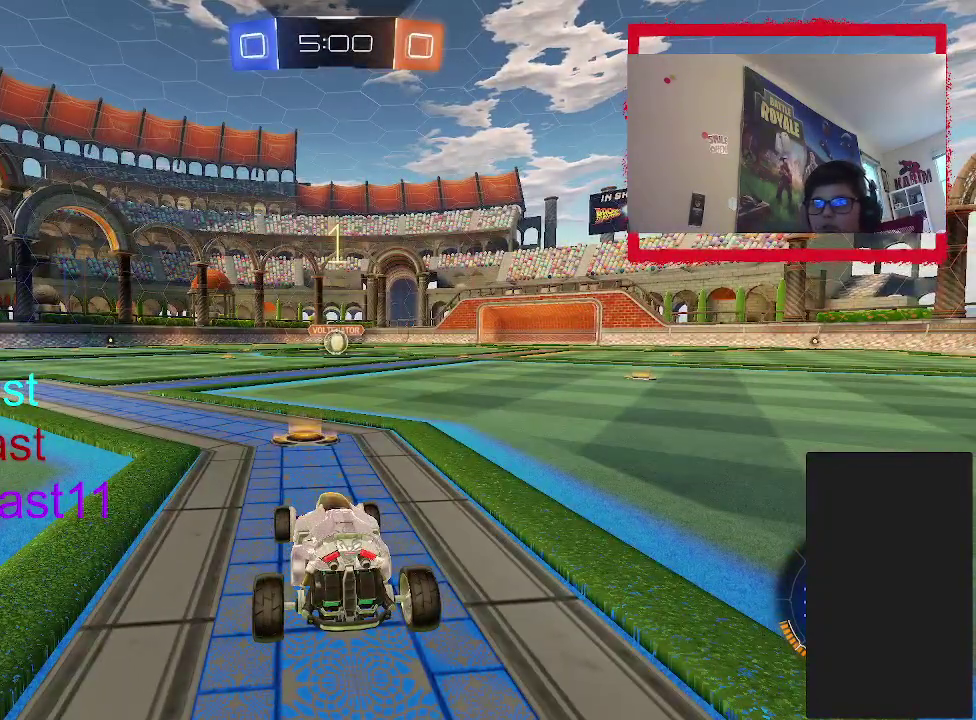
{"dt_ms": 500, "buttons": ["CIRCLE", "R2"], "left_stick": "center", "right_stick": "center", "events": []}
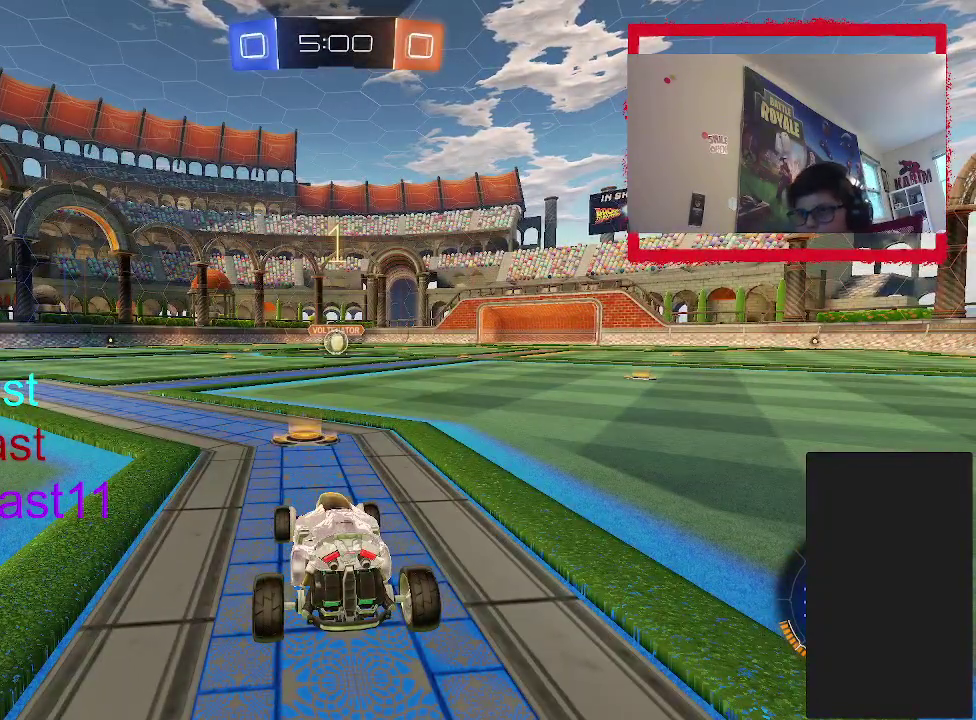
{"dt_ms": 500, "buttons": ["CIRCLE", "R2"], "left_stick": "center", "right_stick": "center", "events": [[217, "R2", "up"], [350, "R2", "down"]]}
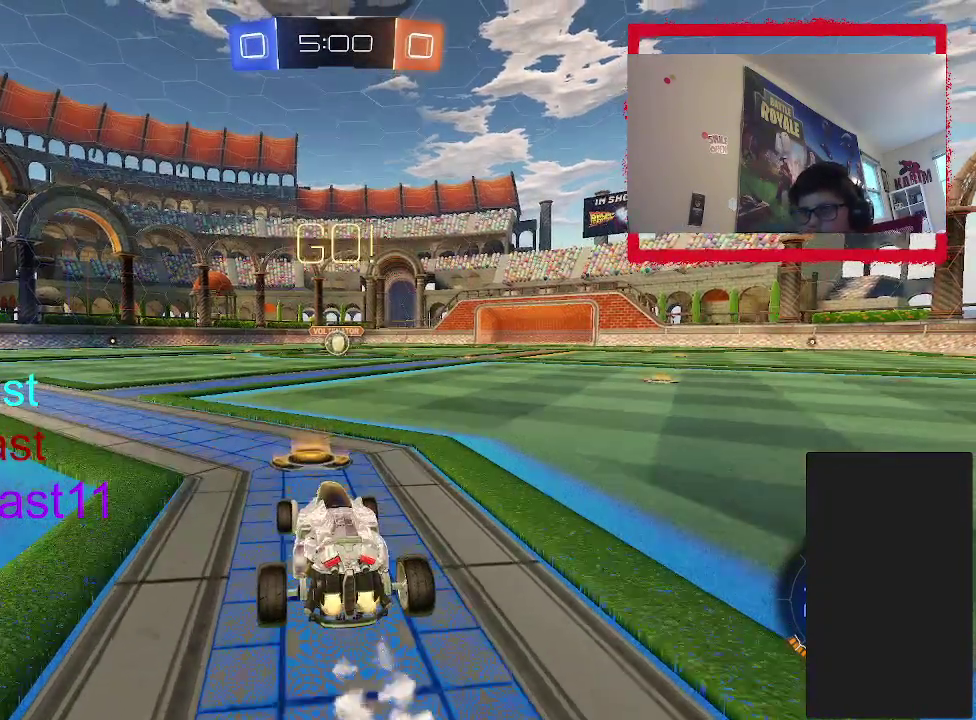
{"dt_ms": 500, "buttons": ["CROSS", "CIRCLE", "R2"], "left_stick": "down", "right_stick": "center", "events": [[117, "CIRCLE", "up"], [167, "left_stick", "up"], [250, "CROSS", "down"], [417, "CIRCLE", "down"], [483, "left_stick", "down"]]}
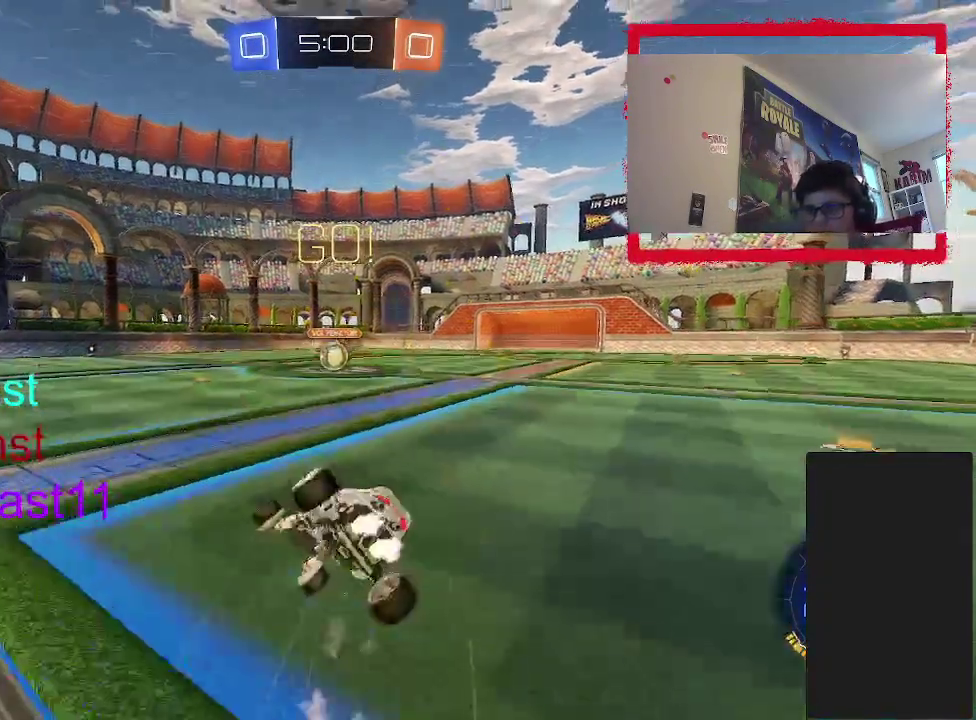
{"dt_ms": 500, "buttons": ["CIRCLE", "R2"], "left_stick": "down-right", "right_stick": "center", "events": [[100, "CROSS", "up"], [150, "left_stick", "down-right"]]}
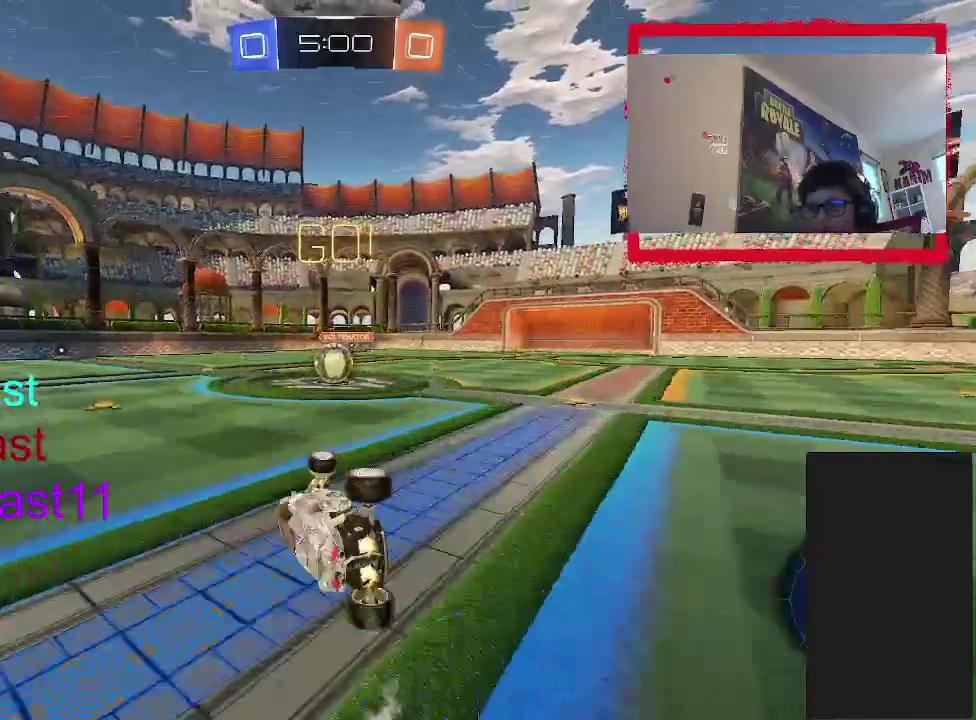
{"dt_ms": 500, "buttons": ["R2"], "left_stick": "center", "right_stick": "center", "events": [[100, "left_stick", "down"], [300, "left_stick", "center"], [350, "CIRCLE", "up"]]}
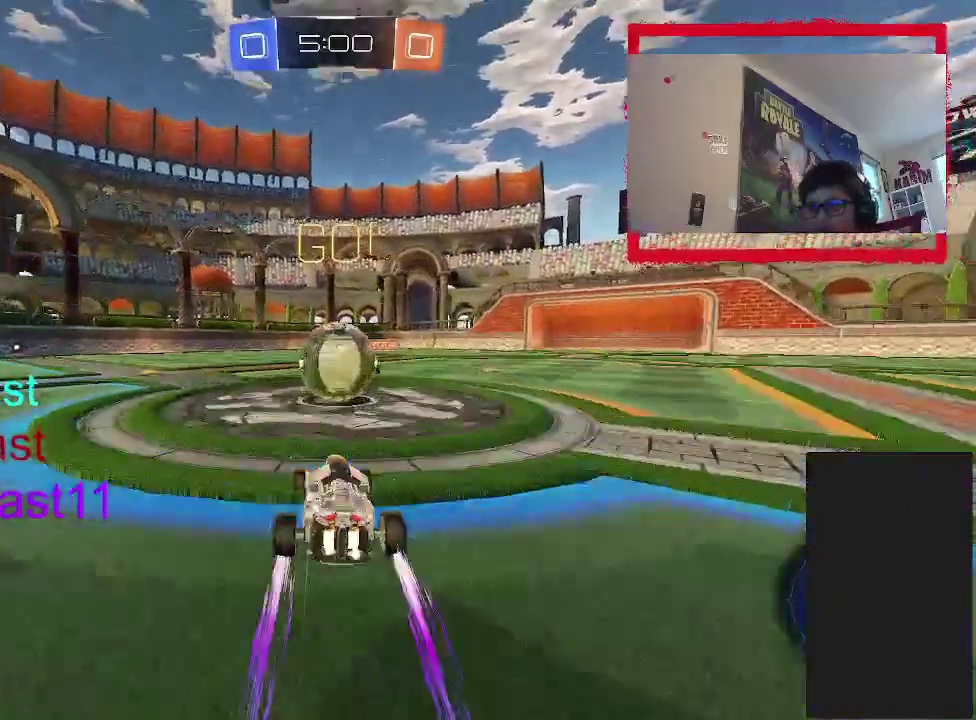
{"dt_ms": 500, "buttons": ["R2"], "left_stick": "up-left", "right_stick": "center", "events": [[50, "CROSS", "down"], [133, "CROSS", "up"], [133, "left_stick", "up-left"], [200, "CROSS", "down"], [467, "CROSS", "up"]]}
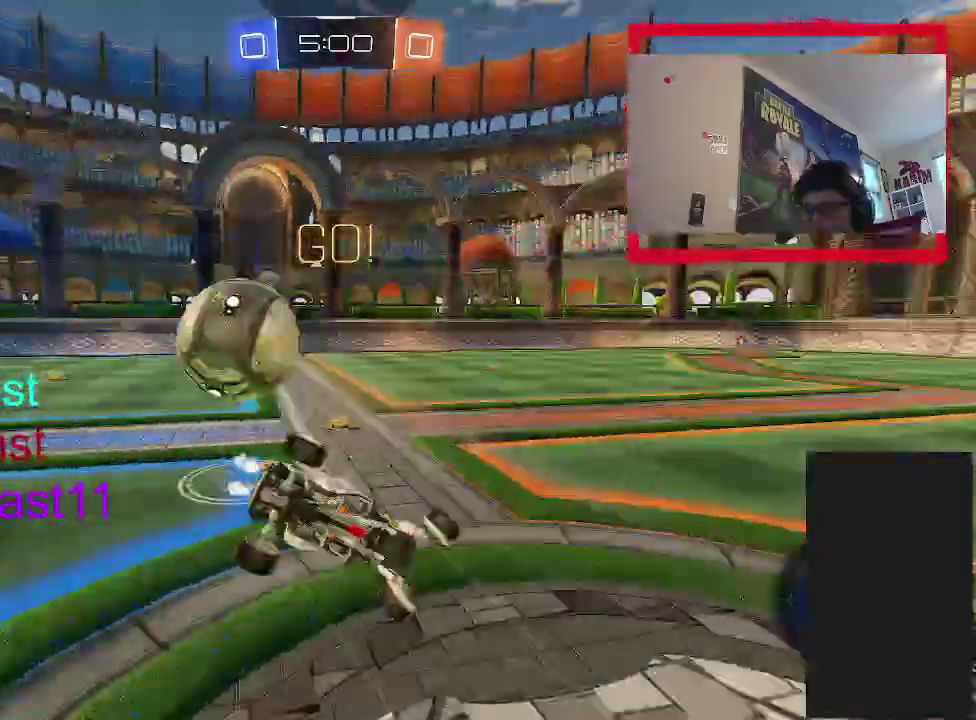
{"dt_ms": 500, "buttons": ["R2"], "left_stick": "up-left", "right_stick": "center", "events": []}
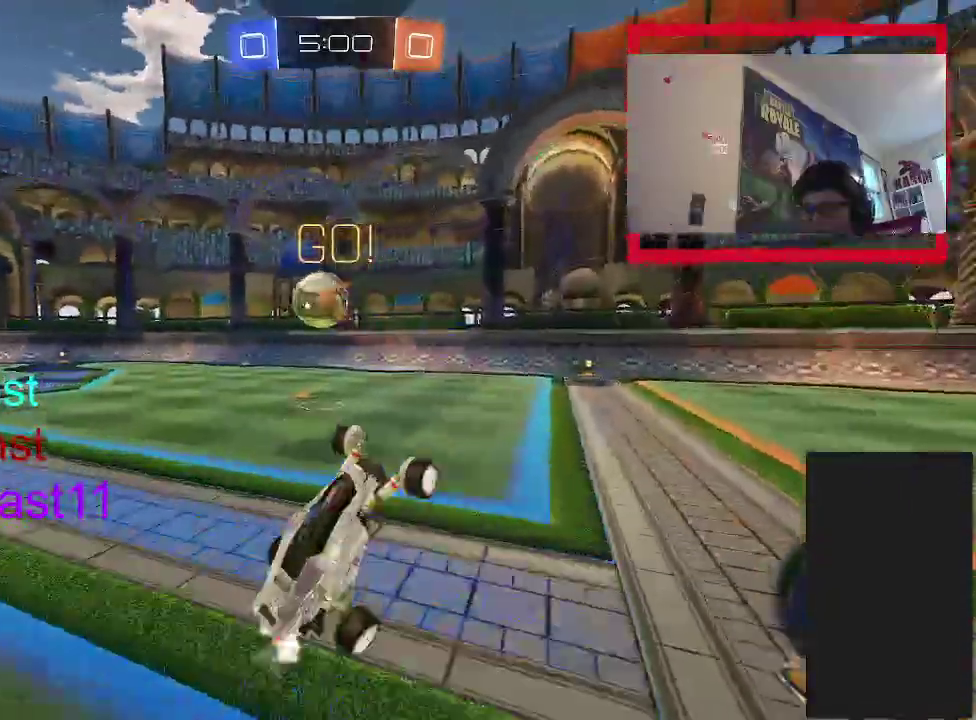
{"dt_ms": 500, "buttons": ["CIRCLE", "R2"], "left_stick": "left", "right_stick": "center", "events": [[150, "left_stick", "center"], [267, "left_stick", "left"], [383, "CIRCLE", "down"]]}
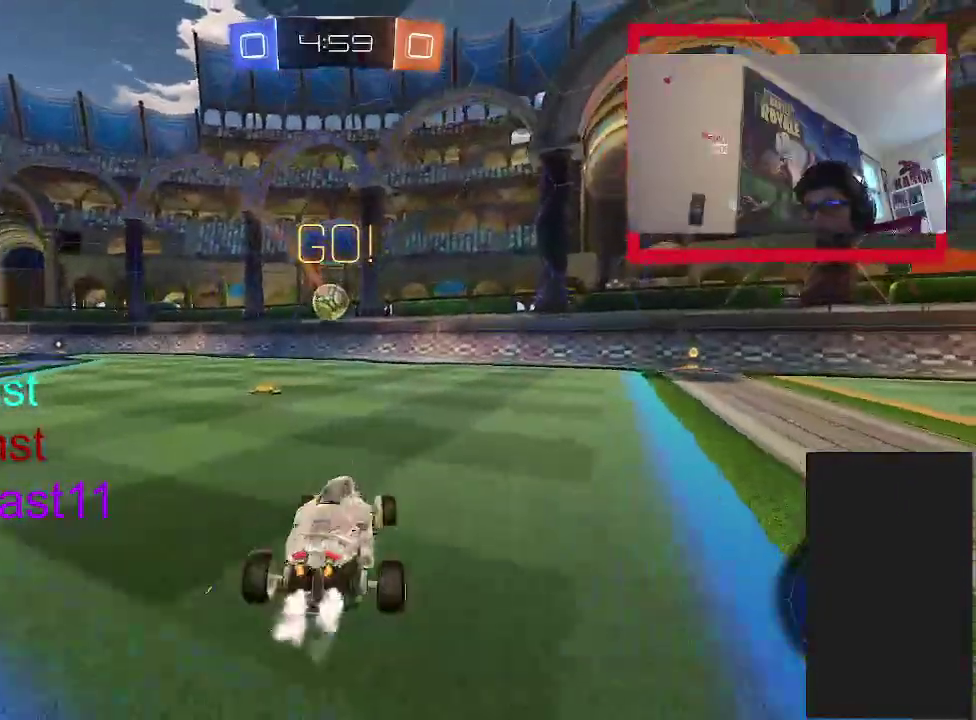
{"dt_ms": 500, "buttons": ["CIRCLE", "R2"], "left_stick": "up", "right_stick": "center", "events": [[50, "left_stick", "up-left"], [483, "left_stick", "up"]]}
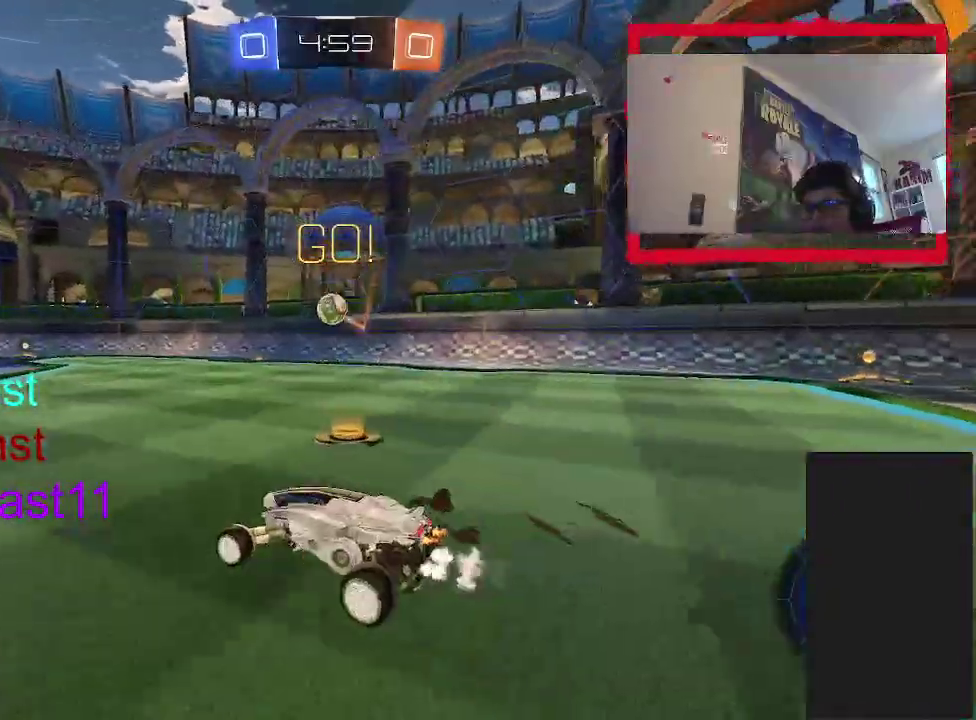
{"dt_ms": 500, "buttons": ["CIRCLE", "R2"], "left_stick": "down-right", "right_stick": "center", "events": [[33, "CROSS", "down"], [83, "CROSS", "up"], [167, "CROSS", "down"], [250, "left_stick", "down-right"], [350, "left_stick", "down"], [417, "CROSS", "up"], [433, "left_stick", "down-right"]]}
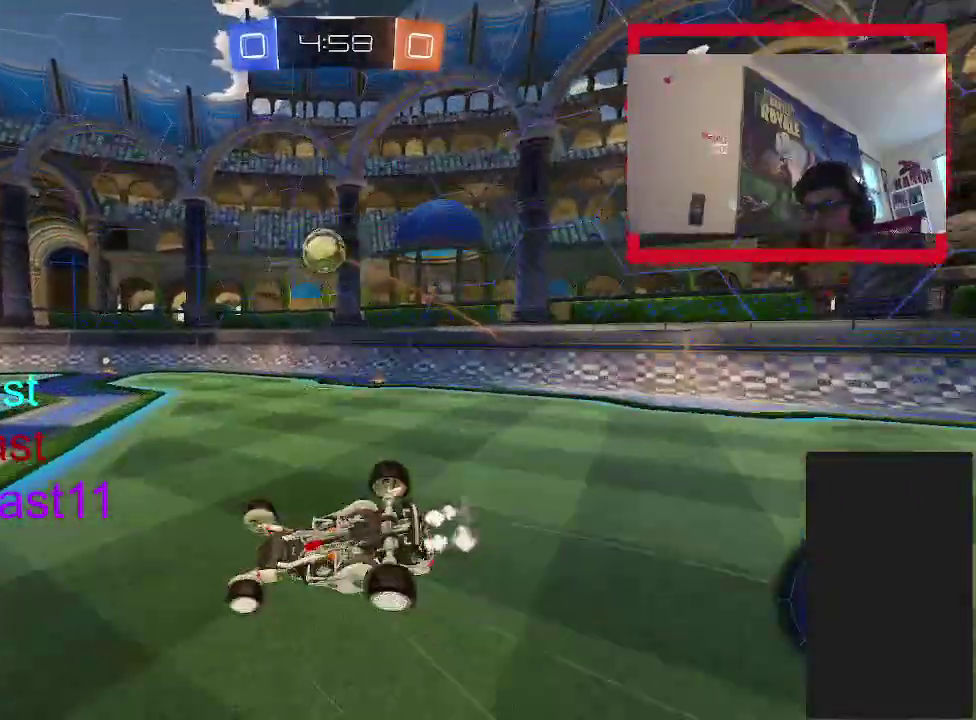
{"dt_ms": 500, "buttons": ["CIRCLE", "R2"], "left_stick": "center", "right_stick": "center", "events": [[33, "TRIANGLE", "down"], [117, "TRIANGLE", "up"], [400, "left_stick", "center"]]}
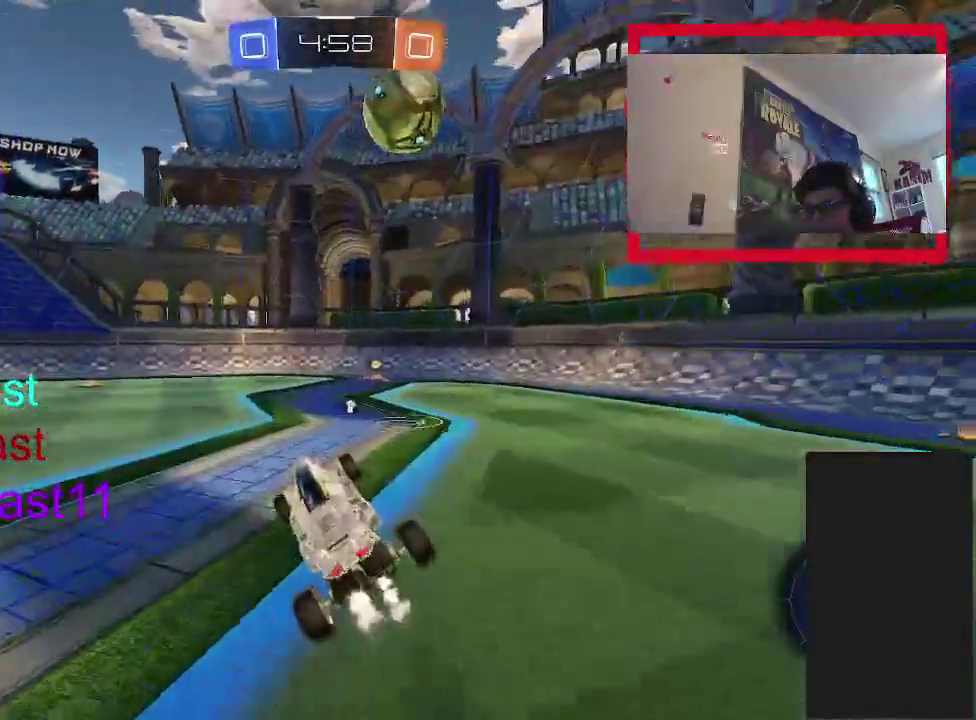
{"dt_ms": 500, "buttons": ["CIRCLE", "TRIANGLE", "R2"], "left_stick": "up", "right_stick": "center", "events": [[100, "left_stick", "right"], [250, "left_stick", "center"], [367, "left_stick", "up-right"], [500, "TRIANGLE", "down"], [500, "left_stick", "up"]]}
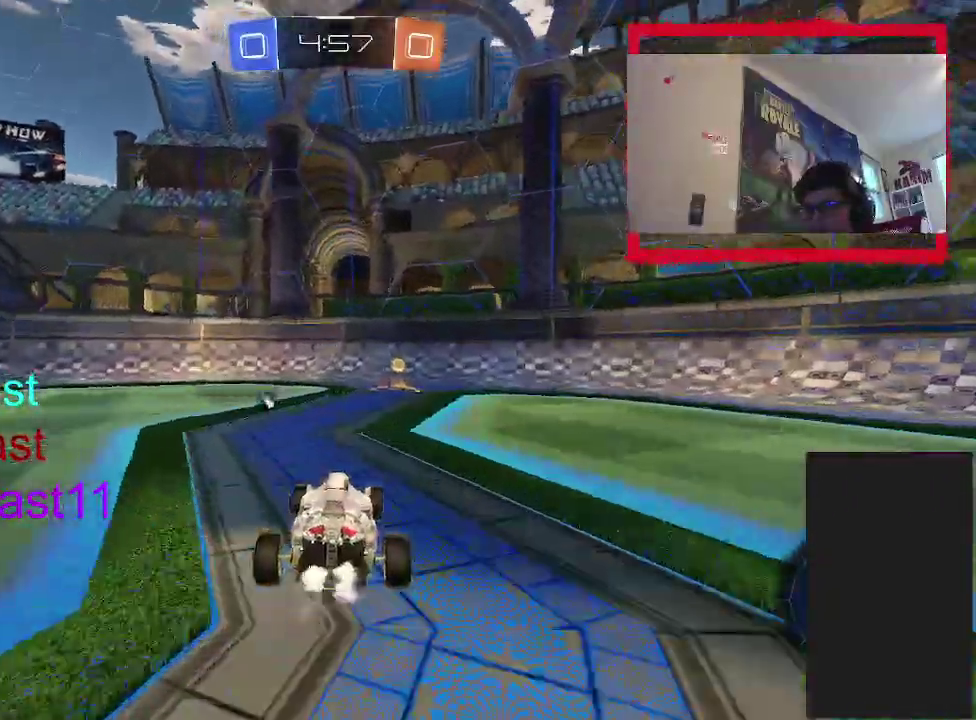
{"dt_ms": 500, "buttons": ["R2"], "left_stick": "up-left", "right_stick": "center", "events": [[133, "TRIANGLE", "up"], [367, "CIRCLE", "up"], [383, "left_stick", "up-left"]]}
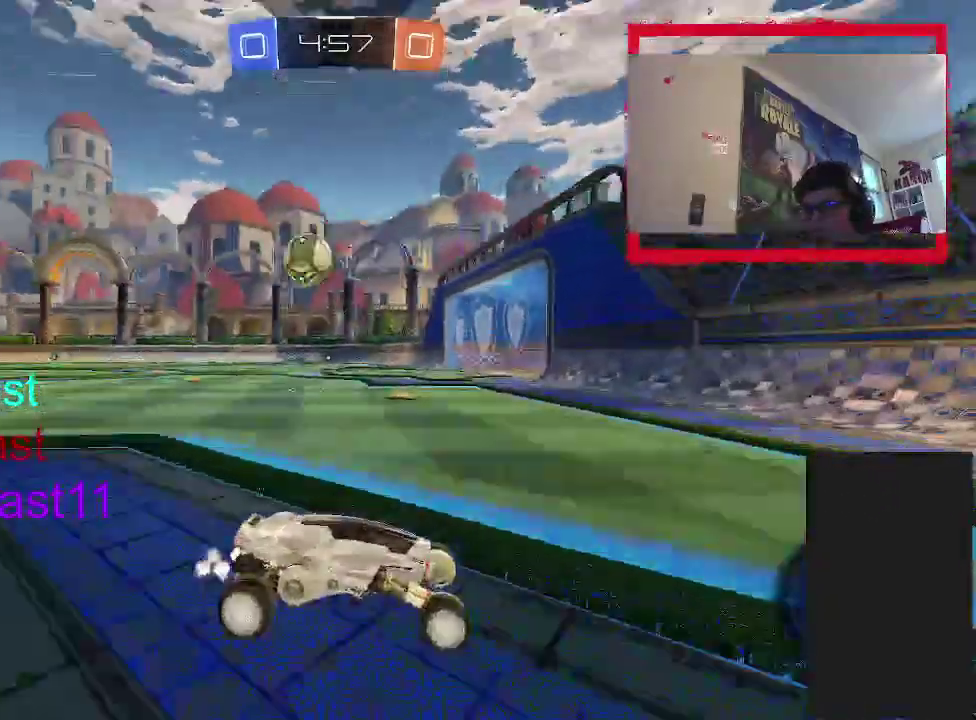
{"dt_ms": 500, "buttons": ["CIRCLE", "R2"], "left_stick": "up-left", "right_stick": "center", "events": [[17, "CIRCLE", "down"]]}
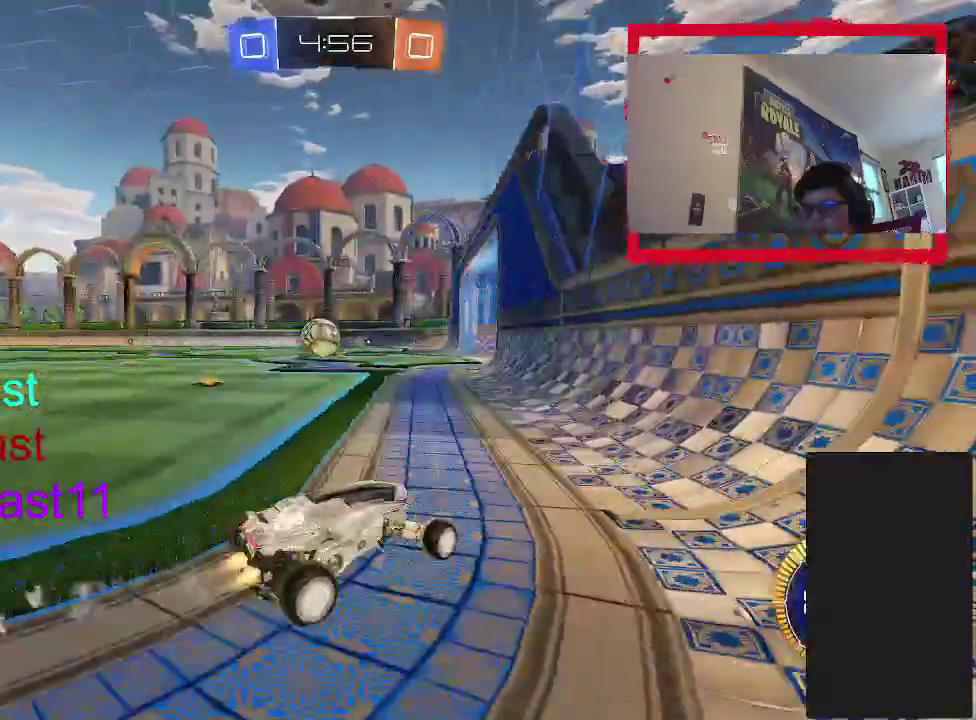
{"dt_ms": 500, "buttons": ["CIRCLE", "R2"], "left_stick": "center", "right_stick": "center", "events": [[133, "left_stick", "center"]]}
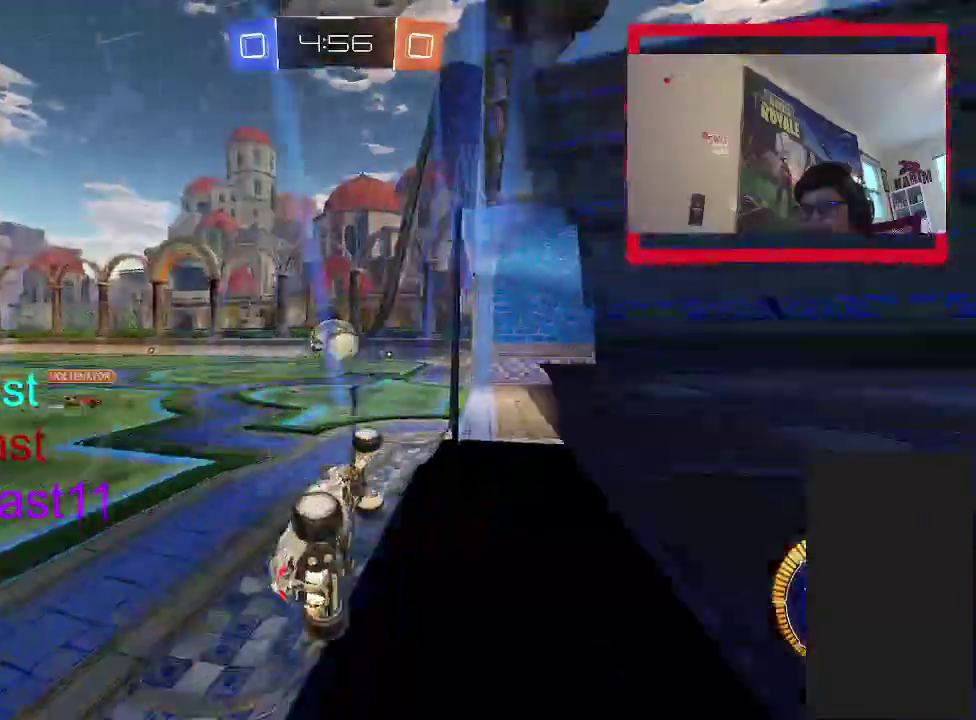
{"dt_ms": 500, "buttons": ["CROSS", "CIRCLE", "R2"], "left_stick": "up", "right_stick": "center", "events": [[33, "left_stick", "left"], [100, "left_stick", "up-left"], [217, "left_stick", "center"], [467, "CROSS", "down"], [467, "left_stick", "up"]]}
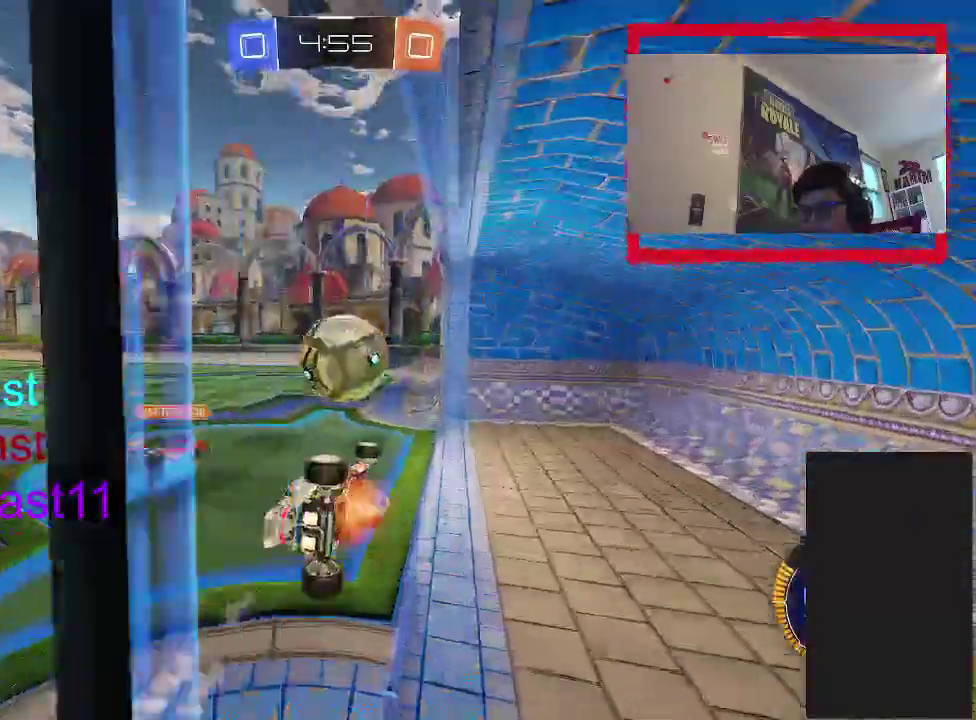
{"dt_ms": 500, "buttons": ["CROSS", "CIRCLE", "R2"], "left_stick": "up-right", "right_stick": "center", "events": [[50, "left_stick", "up-right"], [67, "CROSS", "up"], [133, "CROSS", "down"]]}
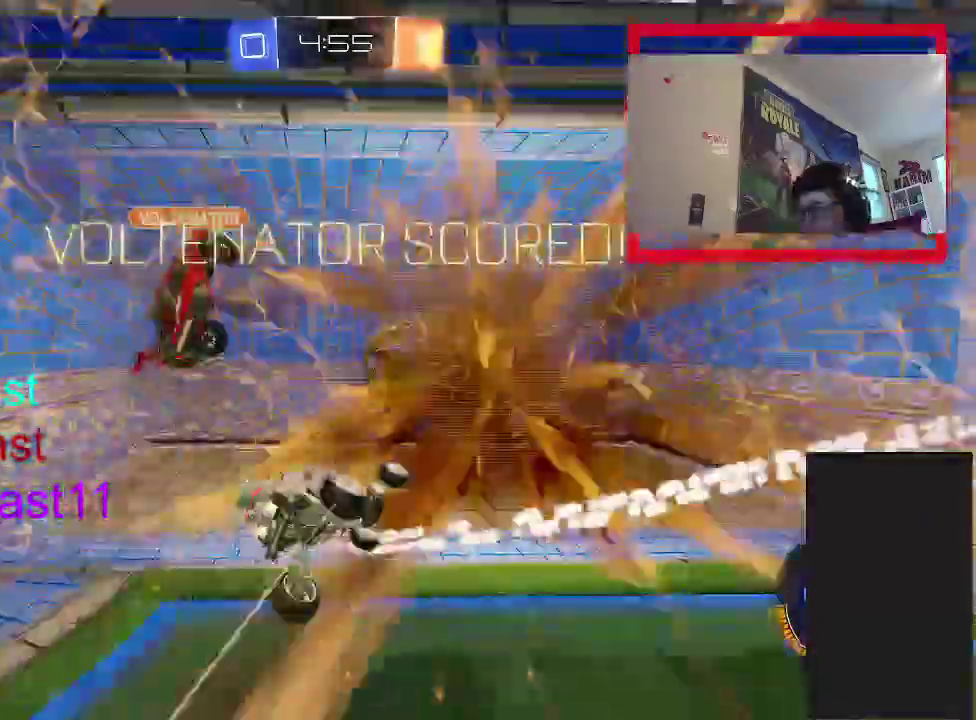
{"dt_ms": 500, "buttons": ["R2"], "left_stick": "up-right", "right_stick": "center", "events": [[17, "CROSS", "up"], [367, "CIRCLE", "up"]]}
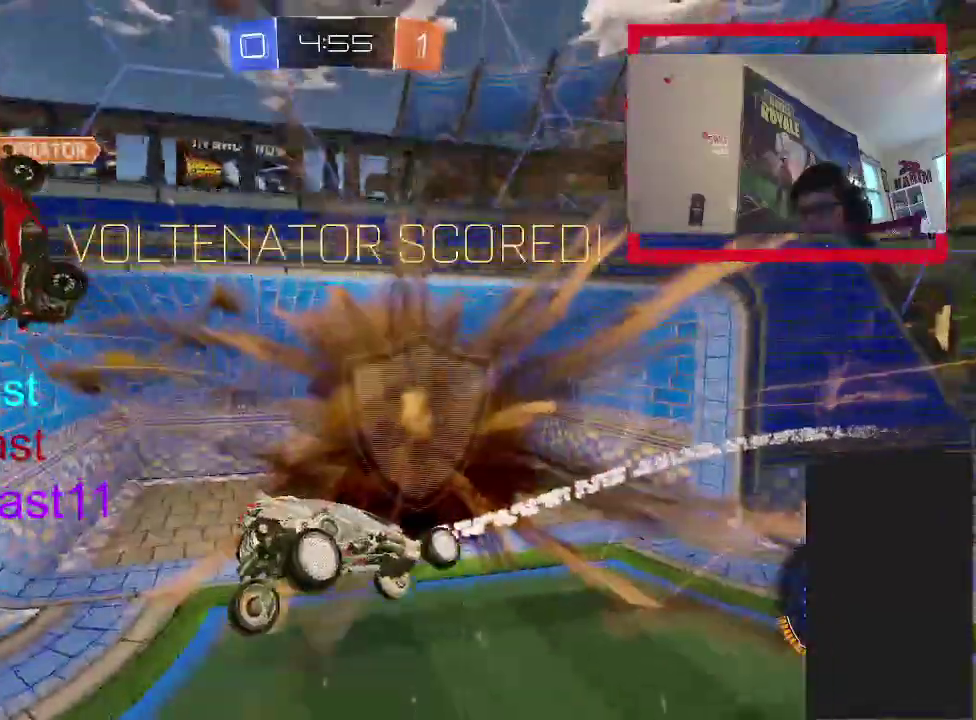
{"dt_ms": 1000, "buttons": ["R2"], "left_stick": "right", "right_stick": "center", "events": [[300, "TRIANGLE", "down"], [517, "TRIANGLE", "up"], [817, "left_stick", "right"]]}
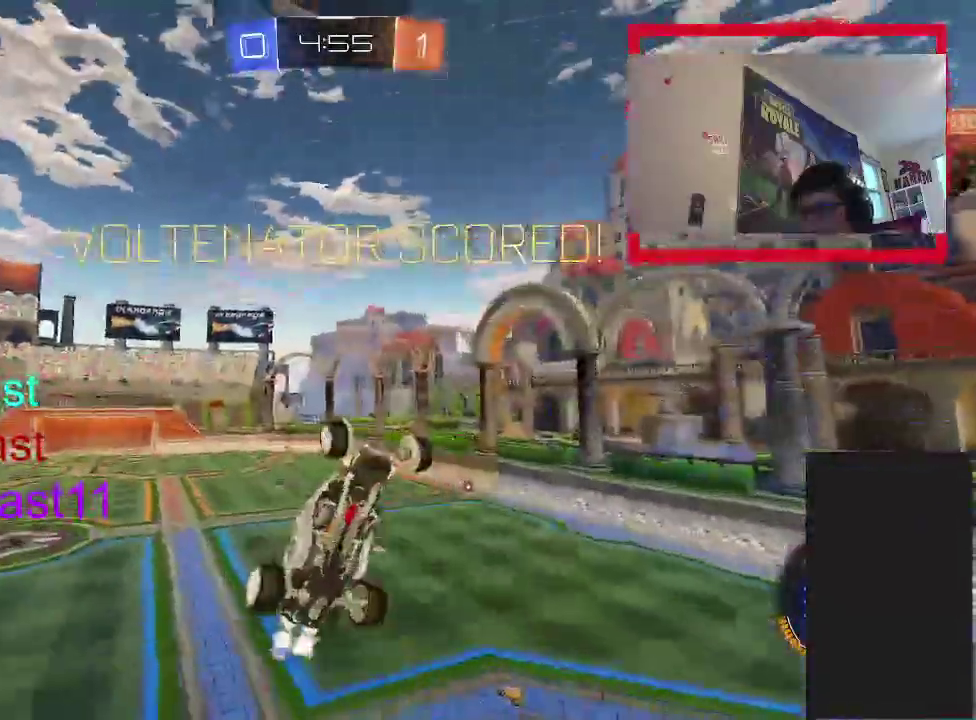
{"dt_ms": 500, "buttons": ["CIRCLE", "R2"], "left_stick": "right", "right_stick": "center", "events": [[117, "CIRCLE", "down"], [283, "CIRCLE", "up"], [400, "CIRCLE", "down"]]}